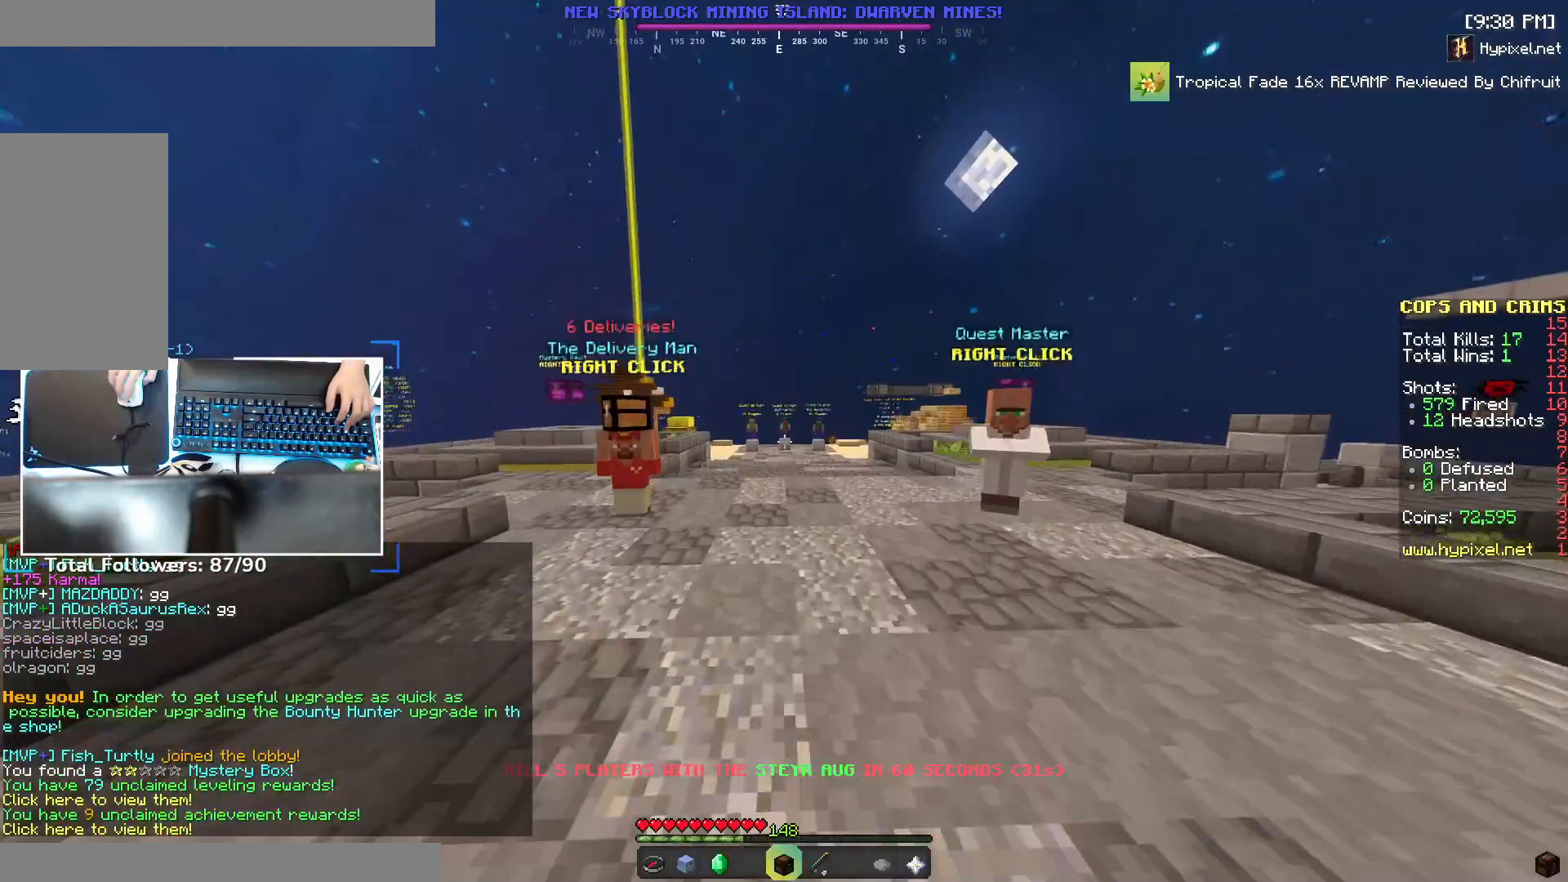
Gameplay with keyboard and mouse; each line is a JSON object with the keys and mouse buttons held at the frame after it. "events" lists presses ("down") and releases ("up") of "a", "d", "s", "space", "w", "mouse_left" and "mouse_right" between this image and that frame as [ms after this image, input, new state], when the widget could be followed in between. "mouse_left", "mouse_right" = the "left", "right" buttons of the "mouse" list. No other keys are recorded. Fast repeated clicks can show as one long hold. Mouse movement is not recorded.
{"keys": ["w"], "mouse": [], "events": [[133, "space", "down"], [383, "space", "up"]]}
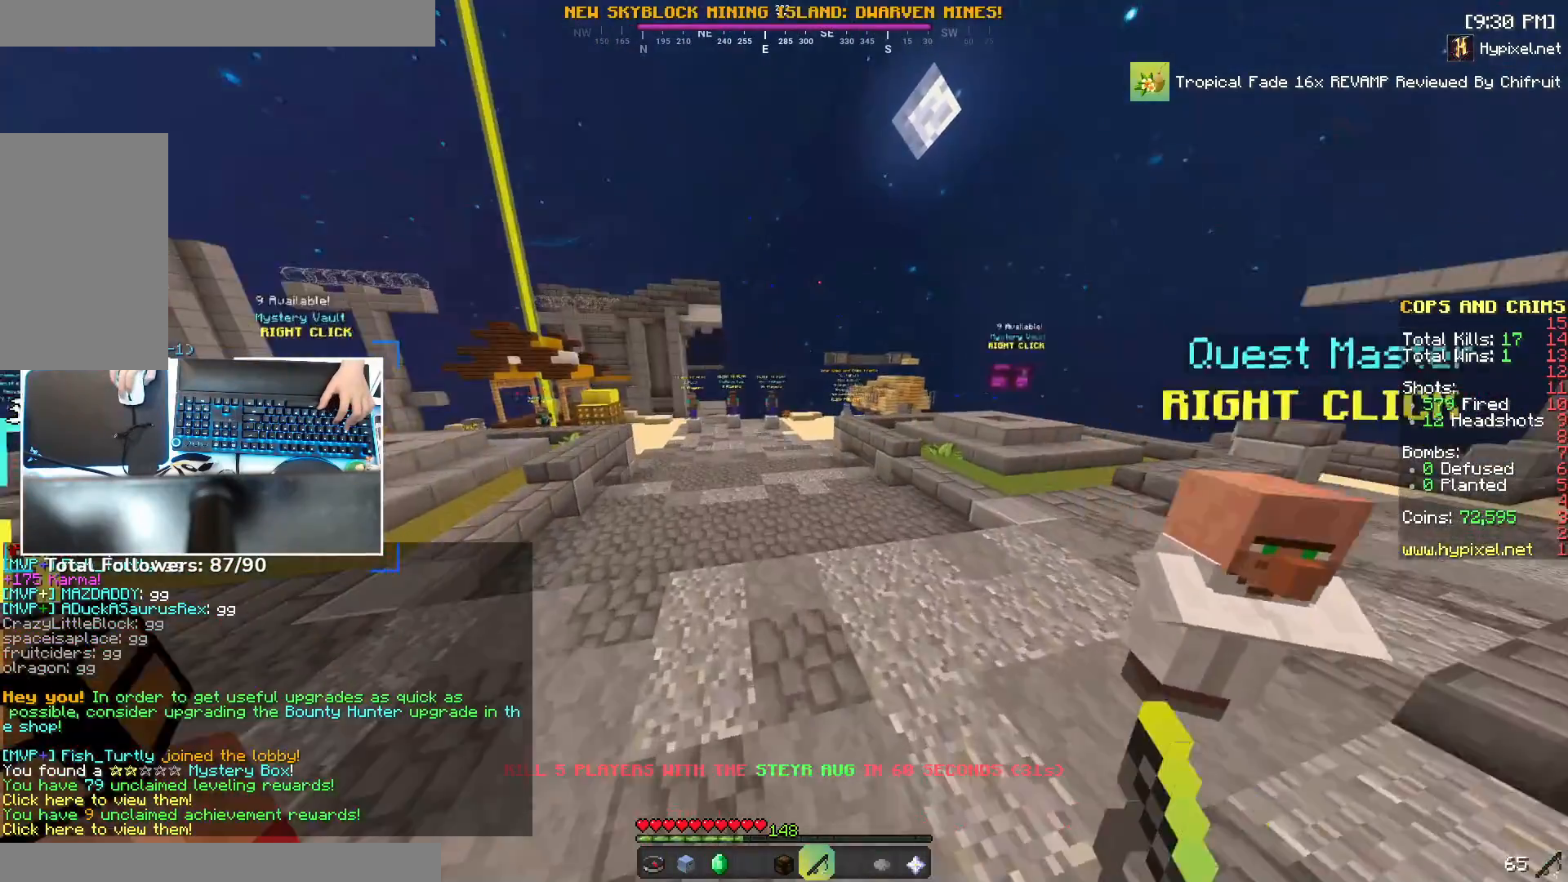
{"keys": ["w"], "mouse": [], "events": [[50, "mouse_right", "down"], [100, "space", "down"], [150, "mouse_right", "up"], [250, "mouse_right", "down"], [433, "mouse_right", "up"], [433, "space", "up"]]}
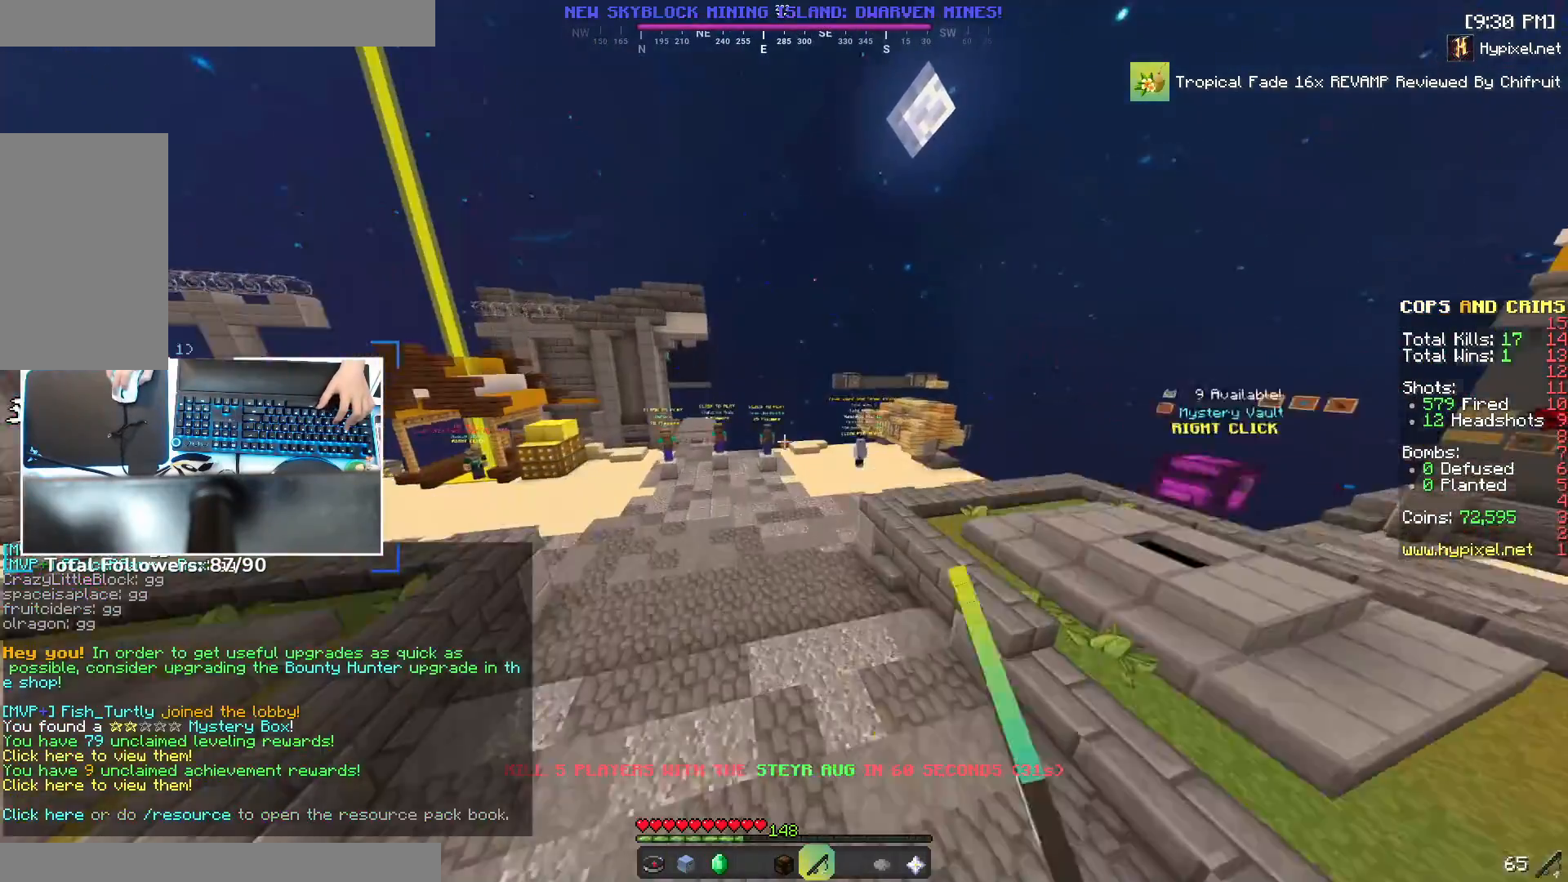
{"keys": ["a", "w"], "mouse": [], "events": [[100, "a", "down"]]}
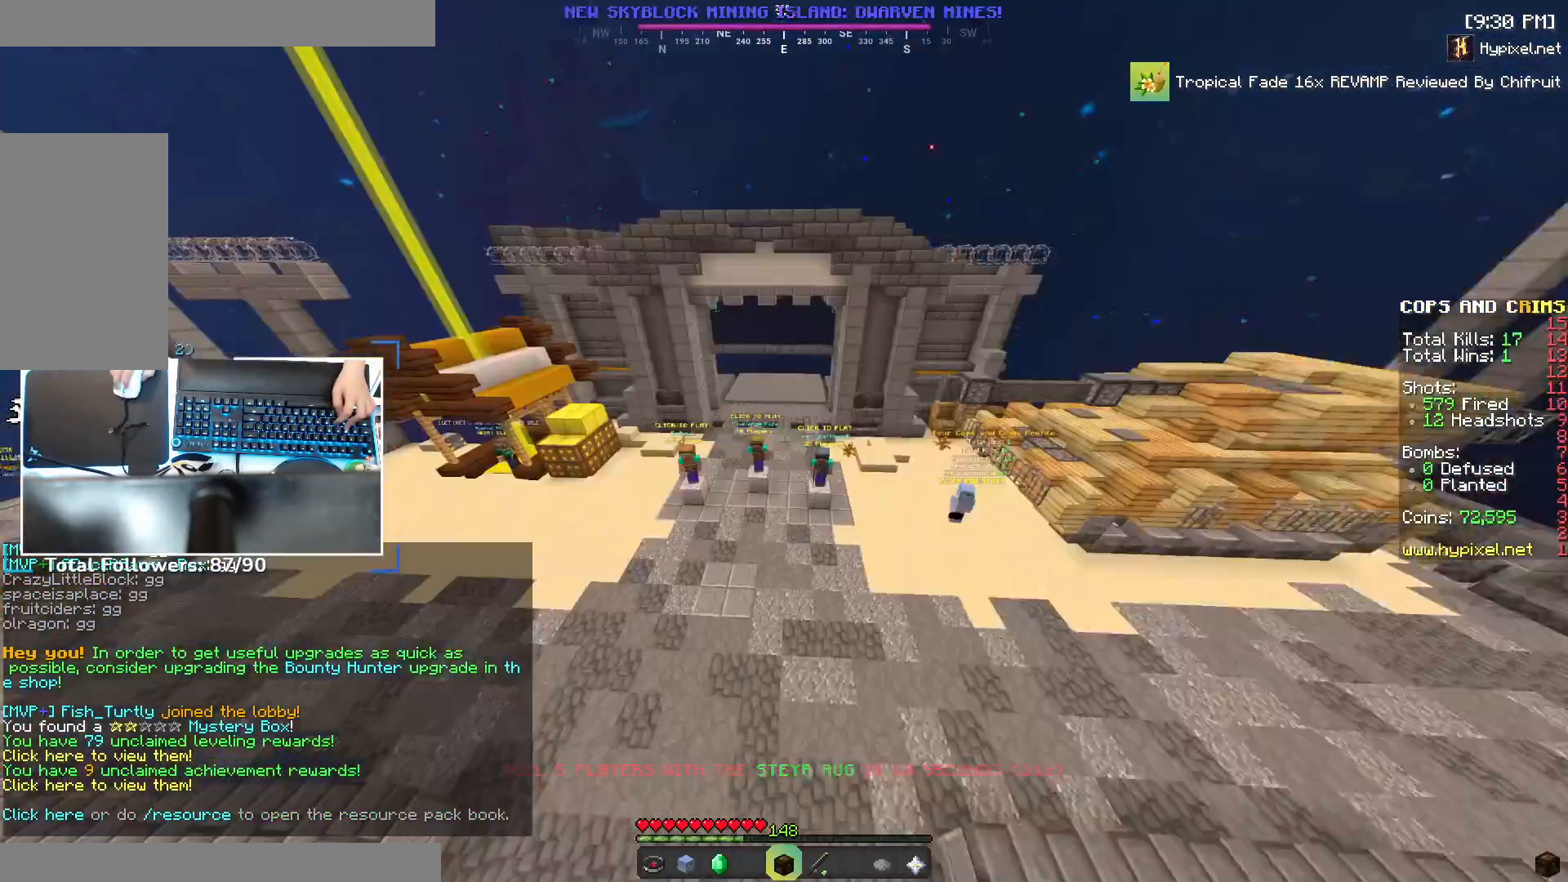
{"keys": [], "mouse": [], "events": [[417, "a", "up"], [417, "w", "up"]]}
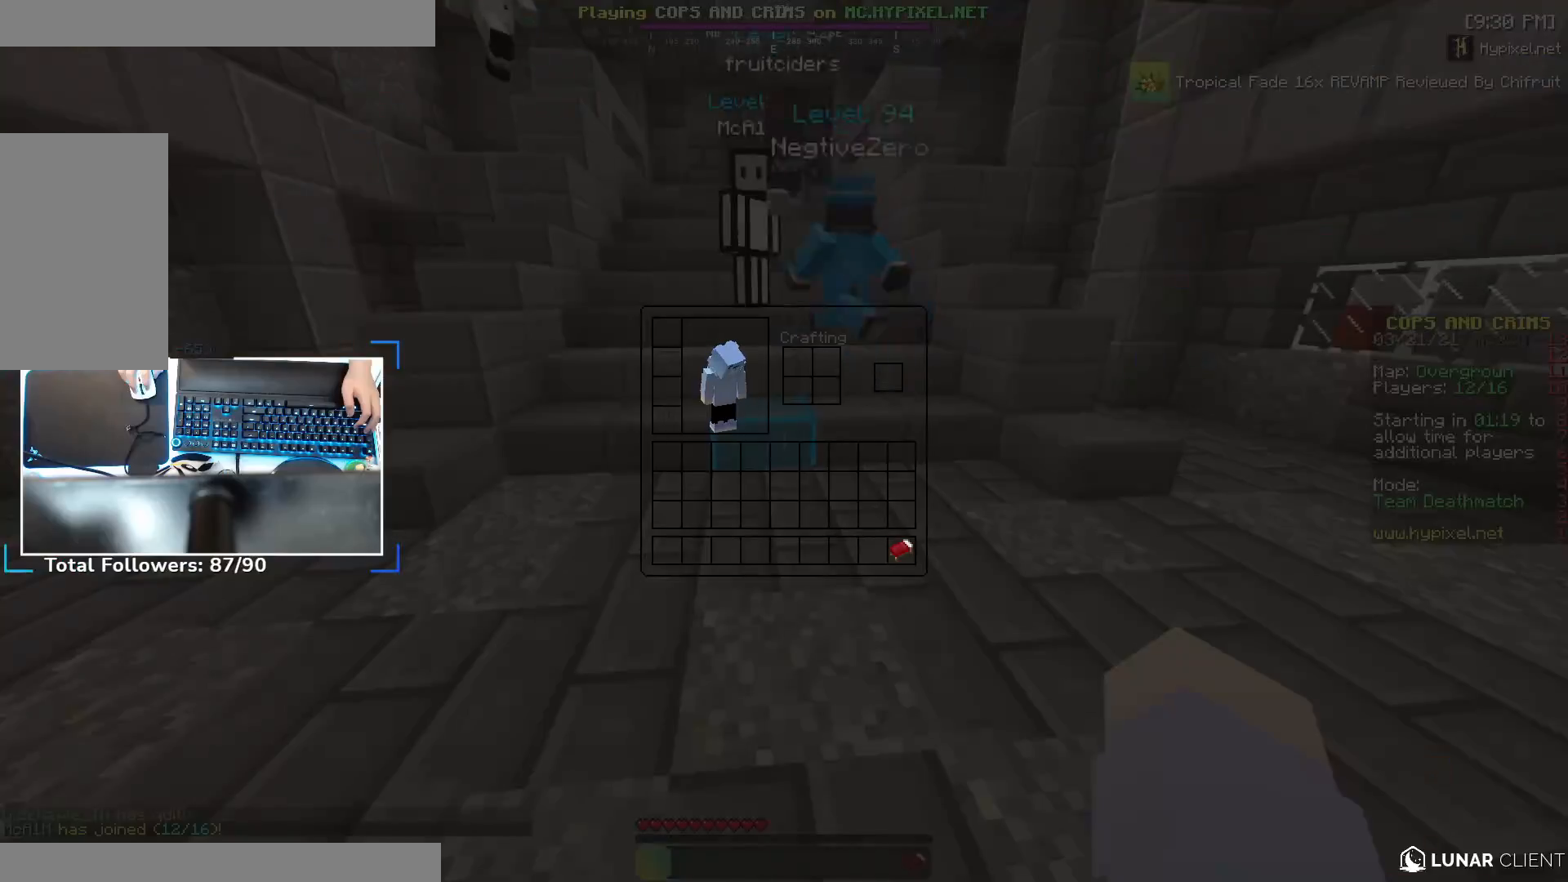
{"keys": [], "mouse": [], "events": []}
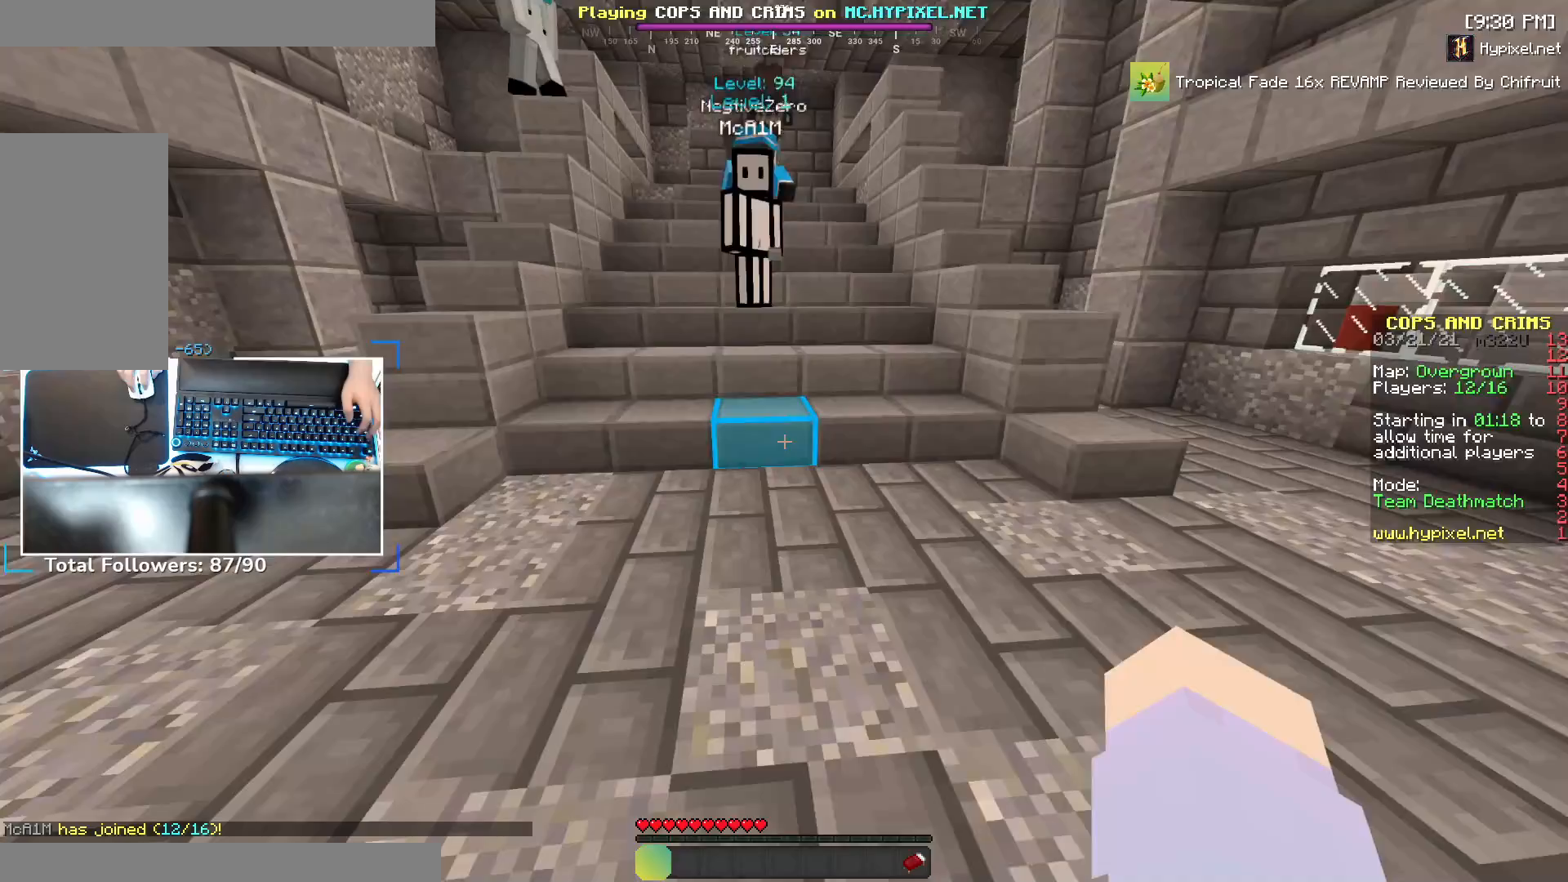
{"keys": ["w"], "mouse": [], "events": [[83, "w", "down"], [267, "space", "down"], [433, "space", "up"]]}
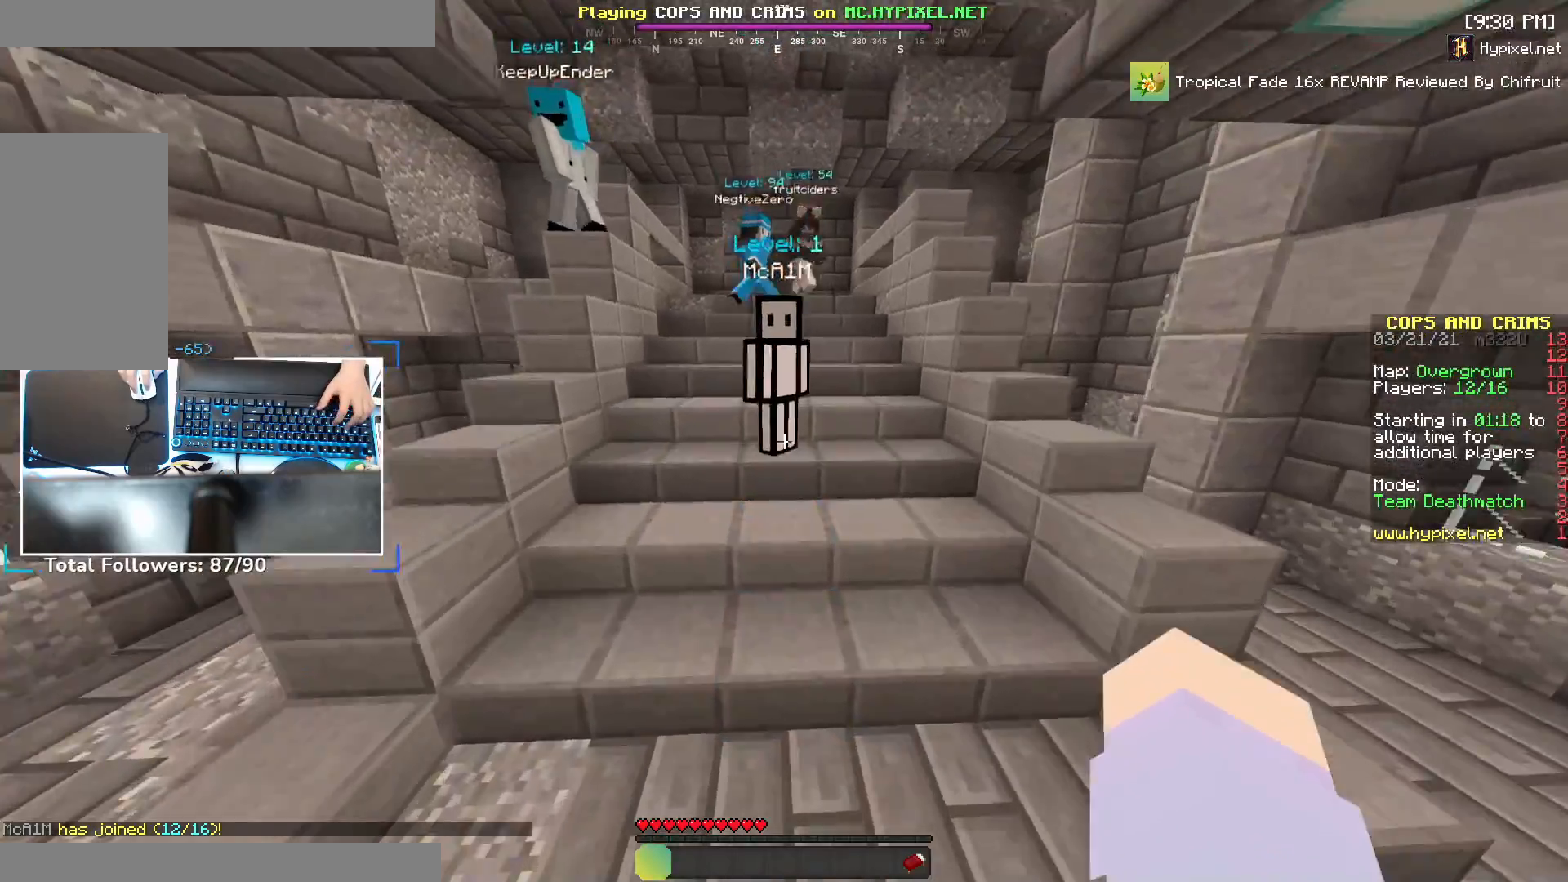
{"keys": ["space", "w"], "mouse": [], "events": [[367, "space", "down"]]}
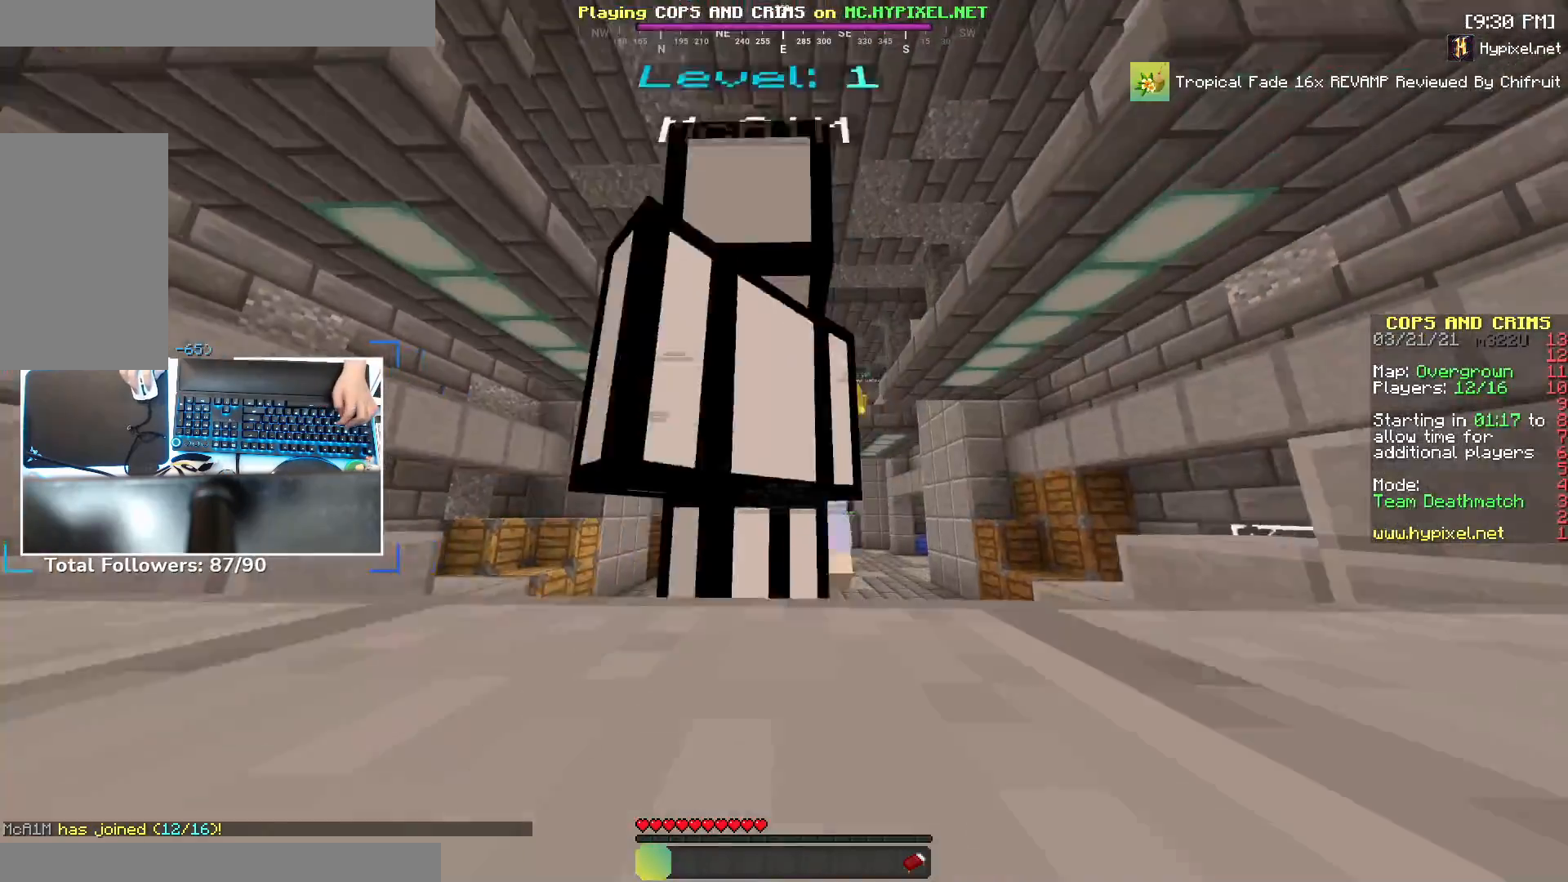
{"keys": ["space", "w"], "mouse": [], "events": [[67, "space", "up"], [383, "space", "down"]]}
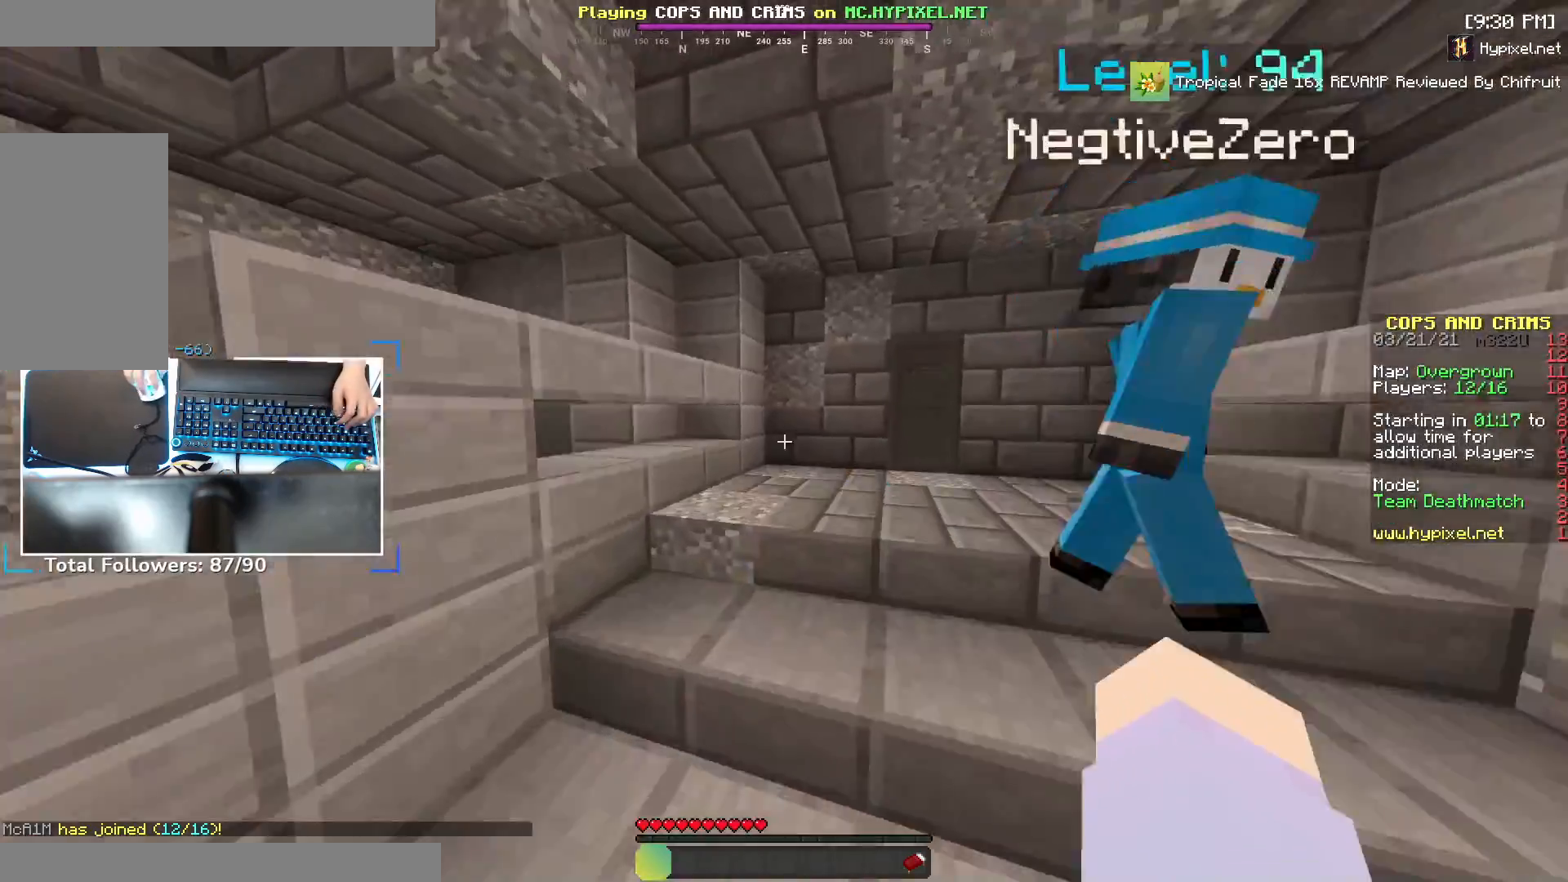
{"keys": ["d", "w"], "mouse": [], "events": [[83, "space", "up"], [283, "d", "down"]]}
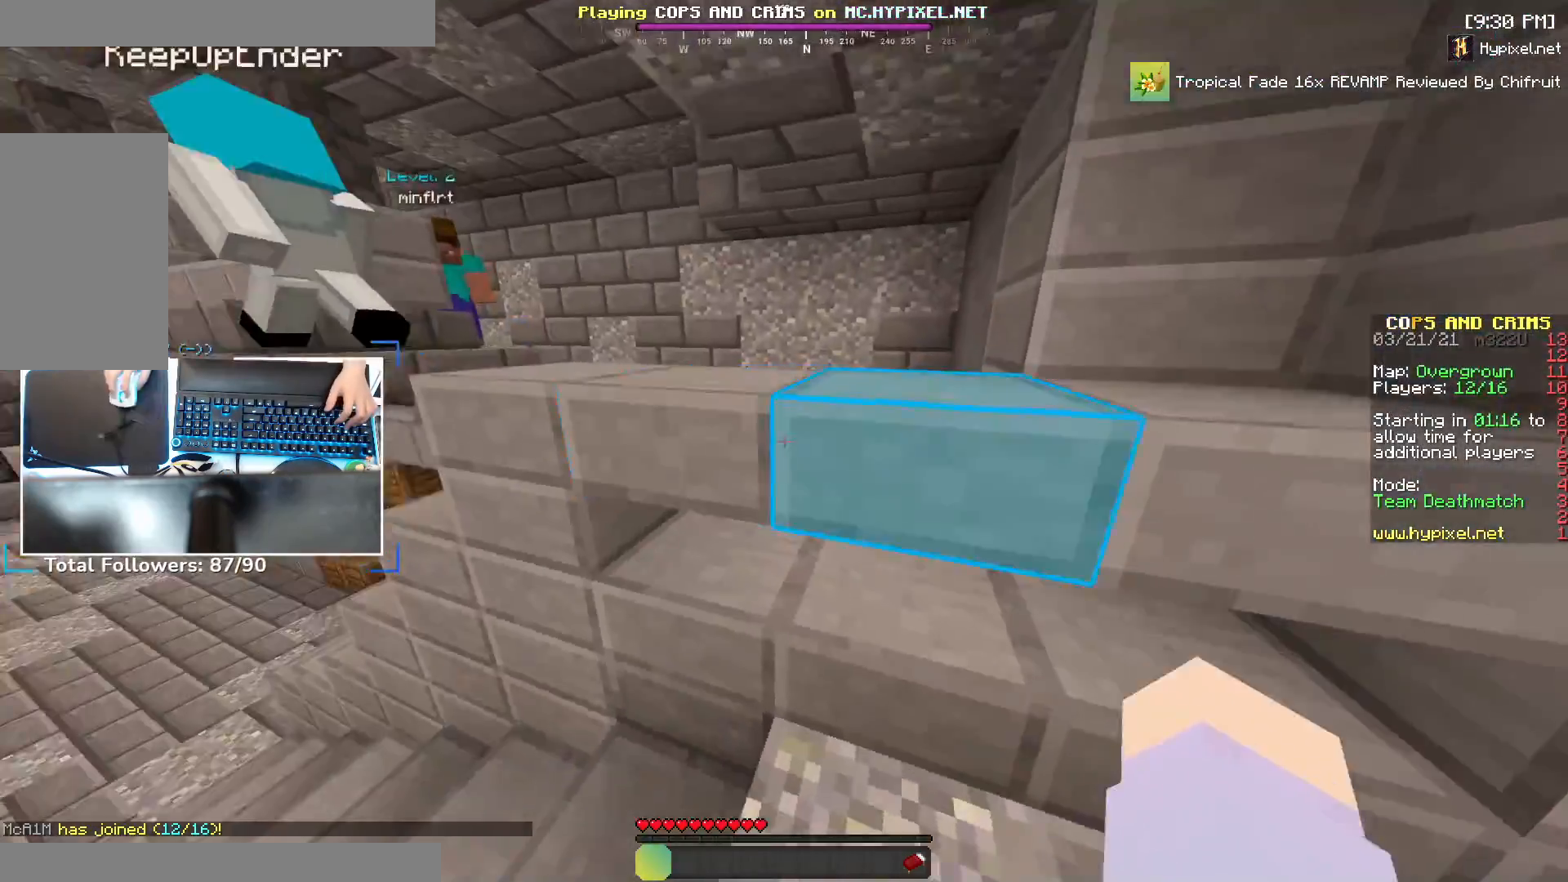
{"keys": ["a", "w"], "mouse": [], "events": [[17, "d", "up"], [67, "w", "up"], [117, "a", "down"], [217, "w", "down"]]}
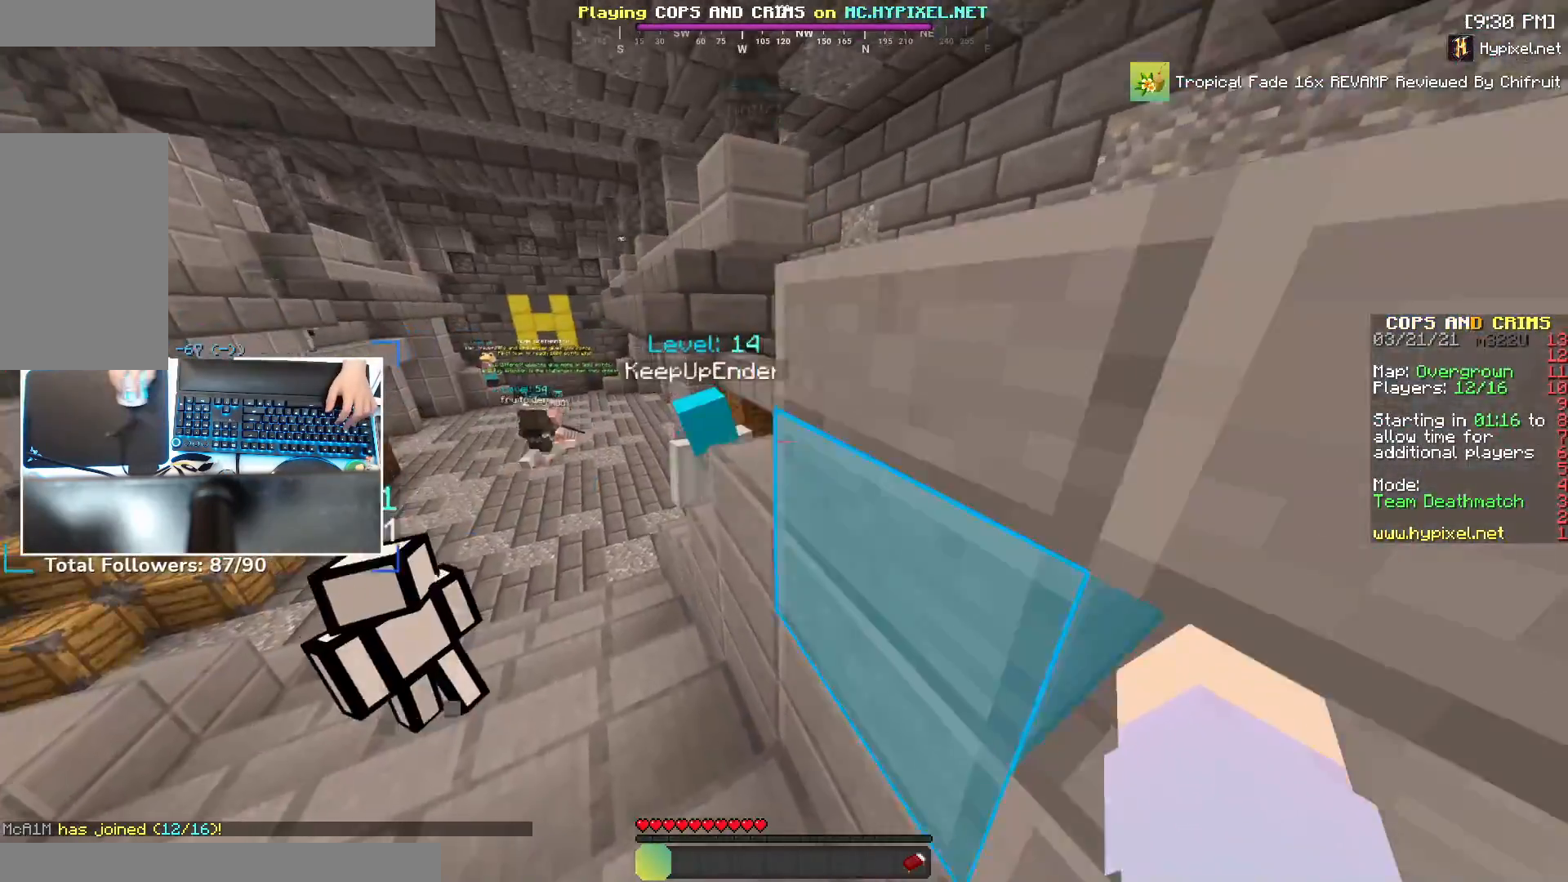
{"keys": ["d", "w"], "mouse": [], "events": [[17, "space", "down"], [183, "a", "up"], [267, "space", "up"], [317, "d", "down"]]}
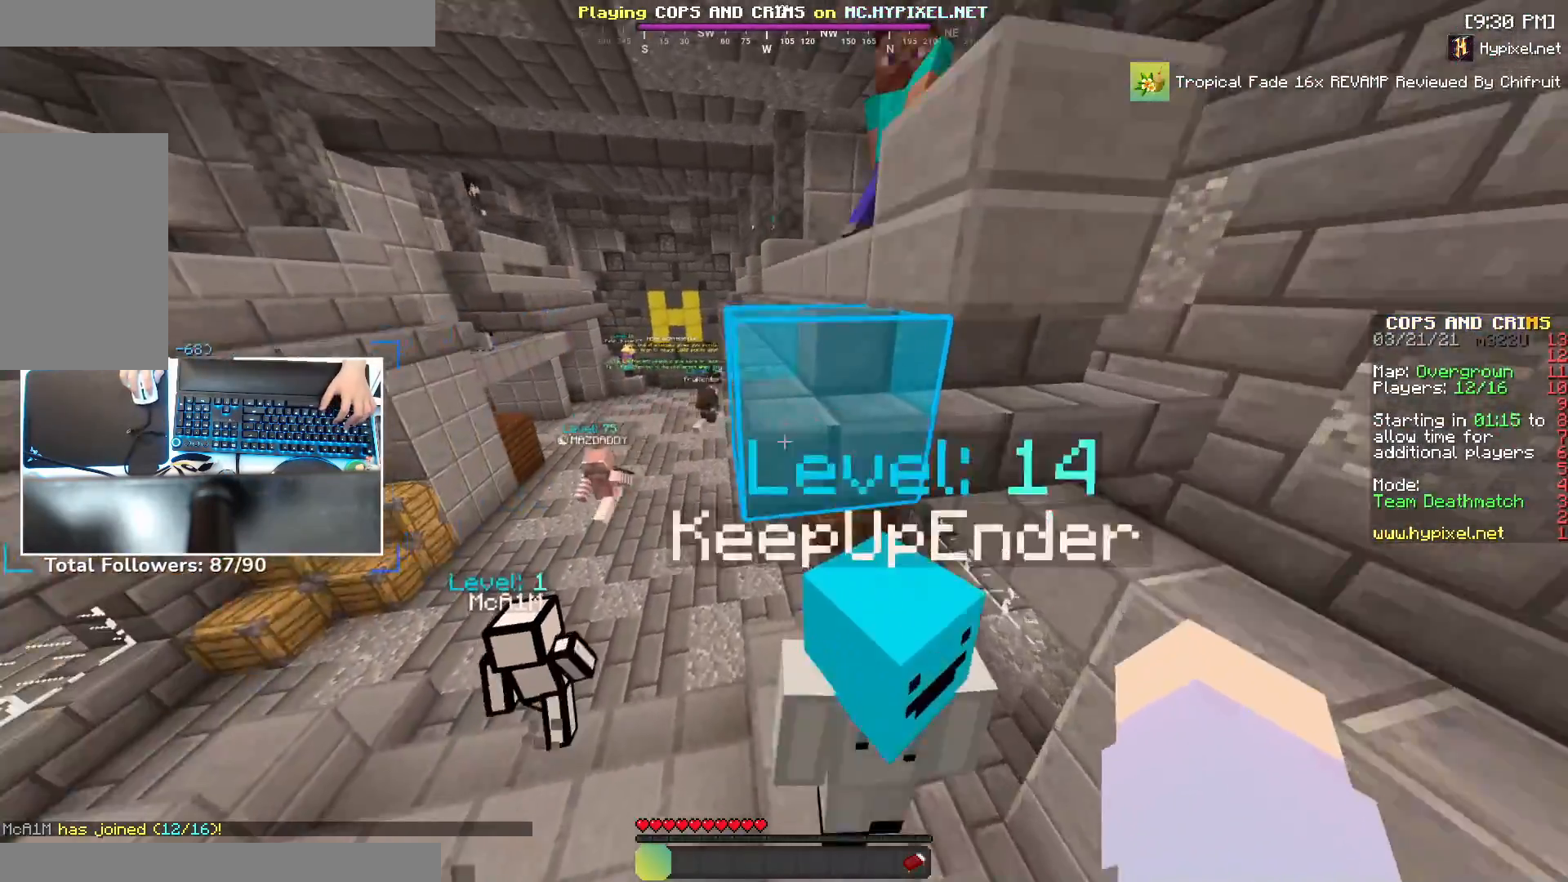
{"keys": ["w"], "mouse": [], "events": [[17, "d", "up"], [83, "a", "down"], [283, "a", "up"]]}
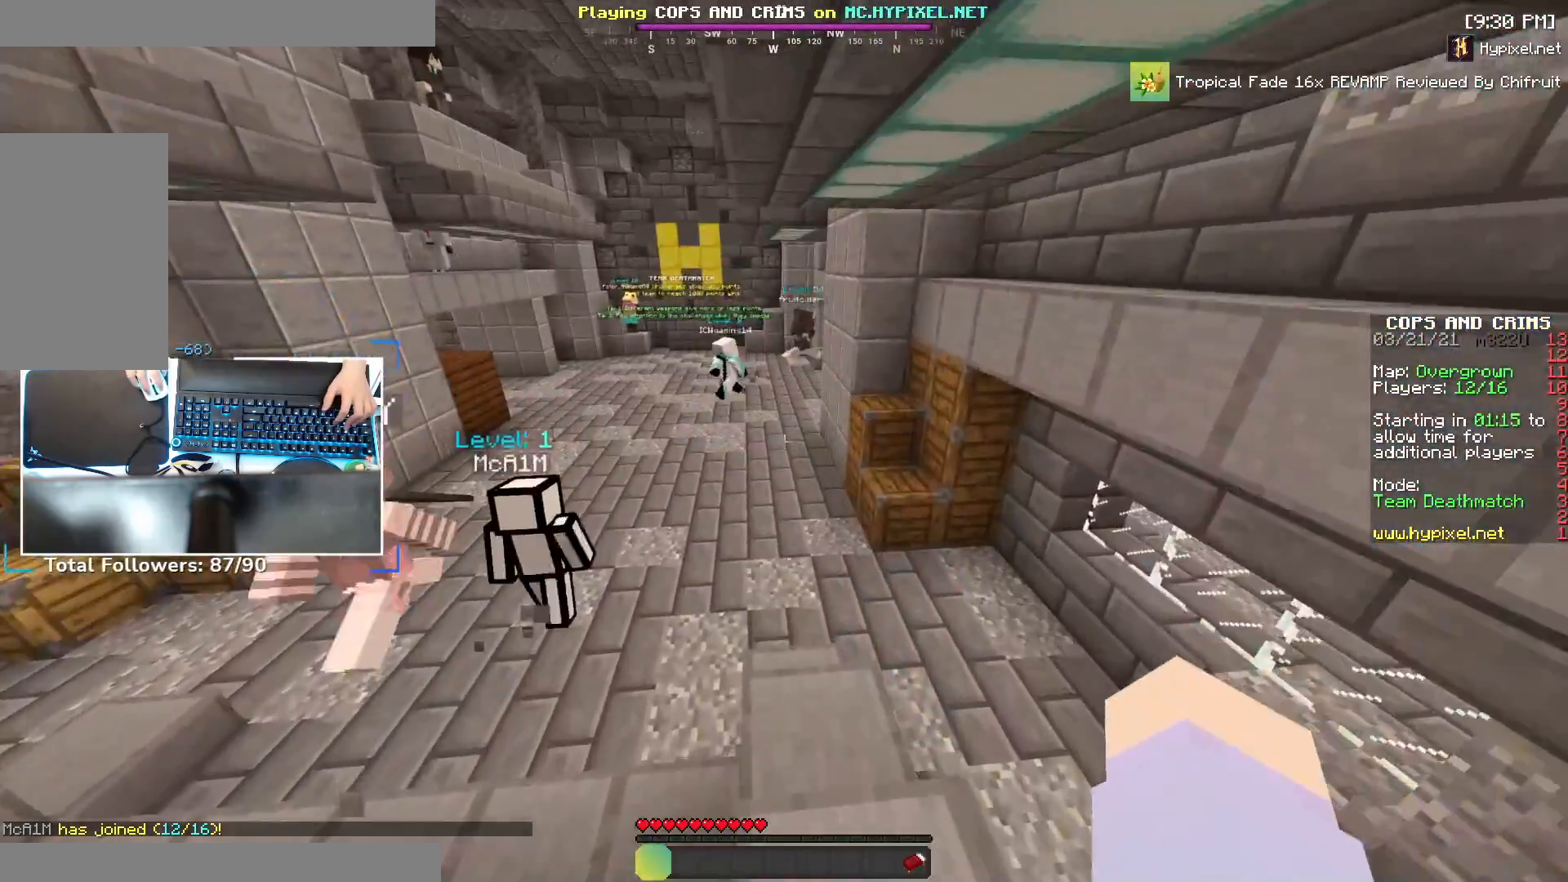
{"keys": ["w"], "mouse": [], "events": [[33, "space", "down"], [467, "space", "up"]]}
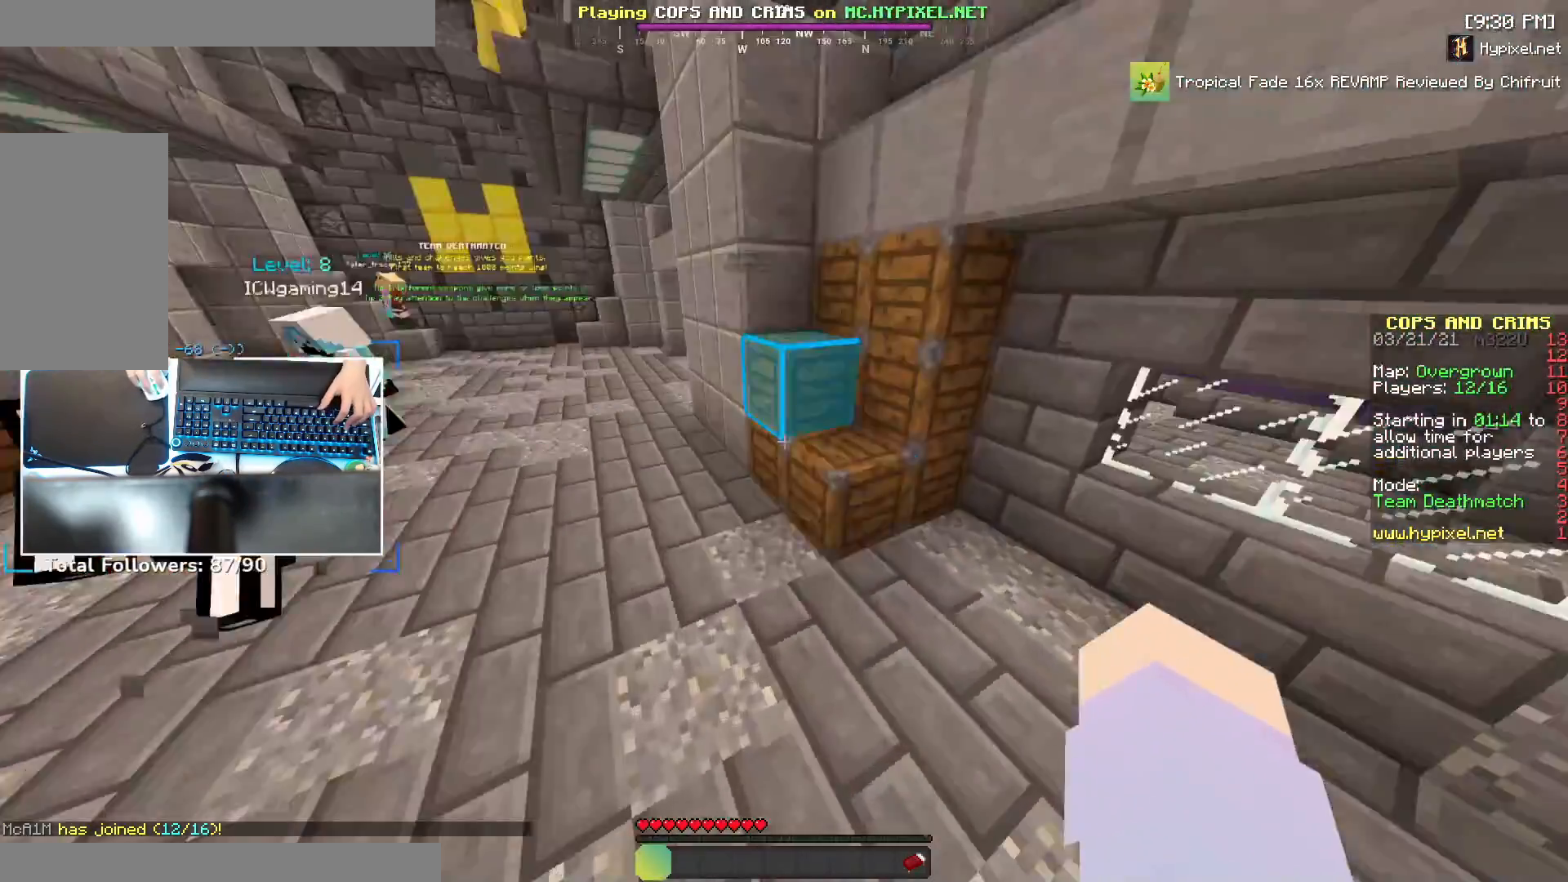
{"keys": [], "mouse": [], "events": [[17, "space", "down"], [117, "d", "down"], [367, "space", "up"], [467, "d", "up"], [467, "w", "up"]]}